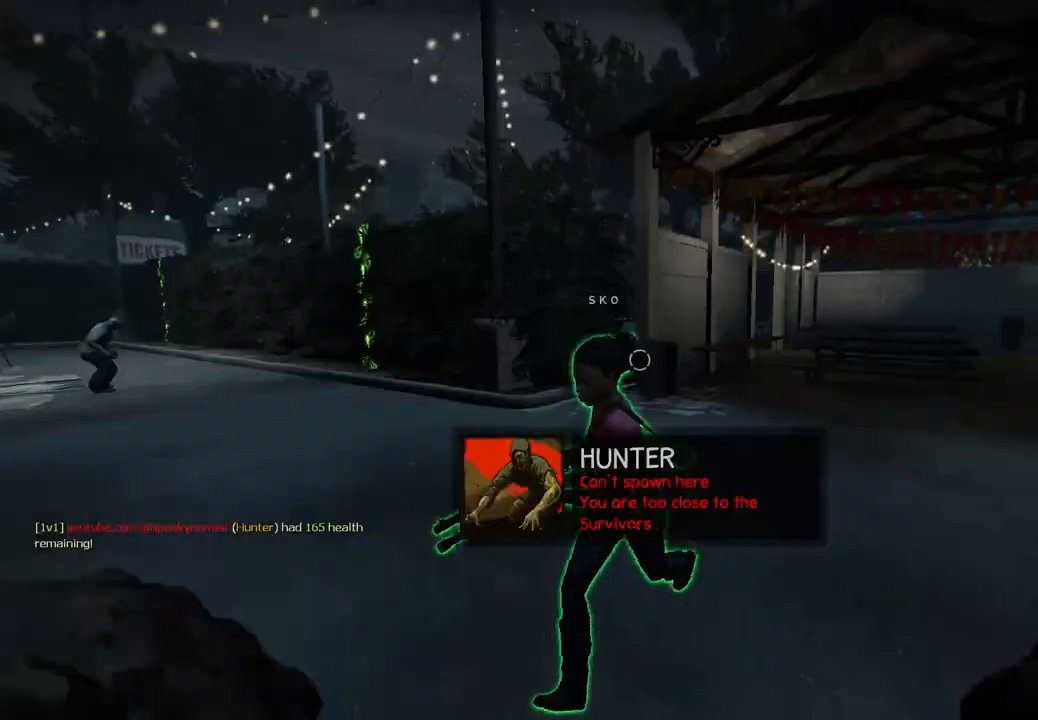
Gameplay with keyboard; each line is a JSON object with the keys held at the frame after it. "events" lists presses ("down") and releases ("up") of "a", "ctrl", "d", "e", "q", "s", "shift", "space" and "w" between this image and that frame as [ms after this image, input, new state], when the widget could be followed in between. No other keys are recorded. Mouse input is not recorded.
{"keys": ["w"], "events": [[117, "w", "down"]]}
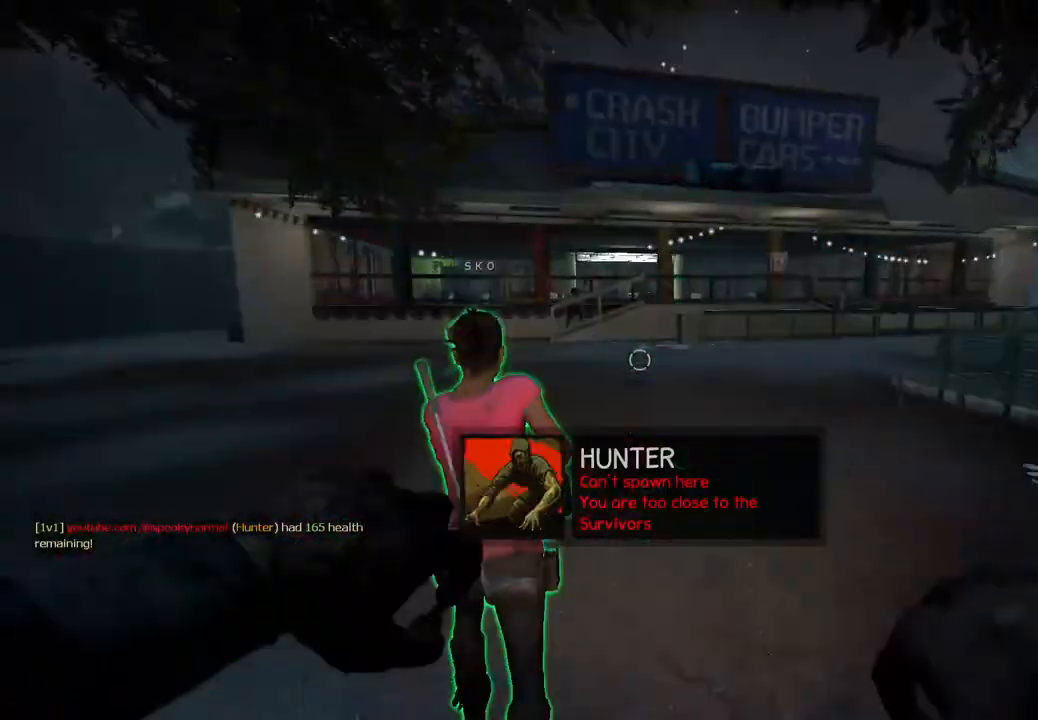
{"keys": ["w"], "events": []}
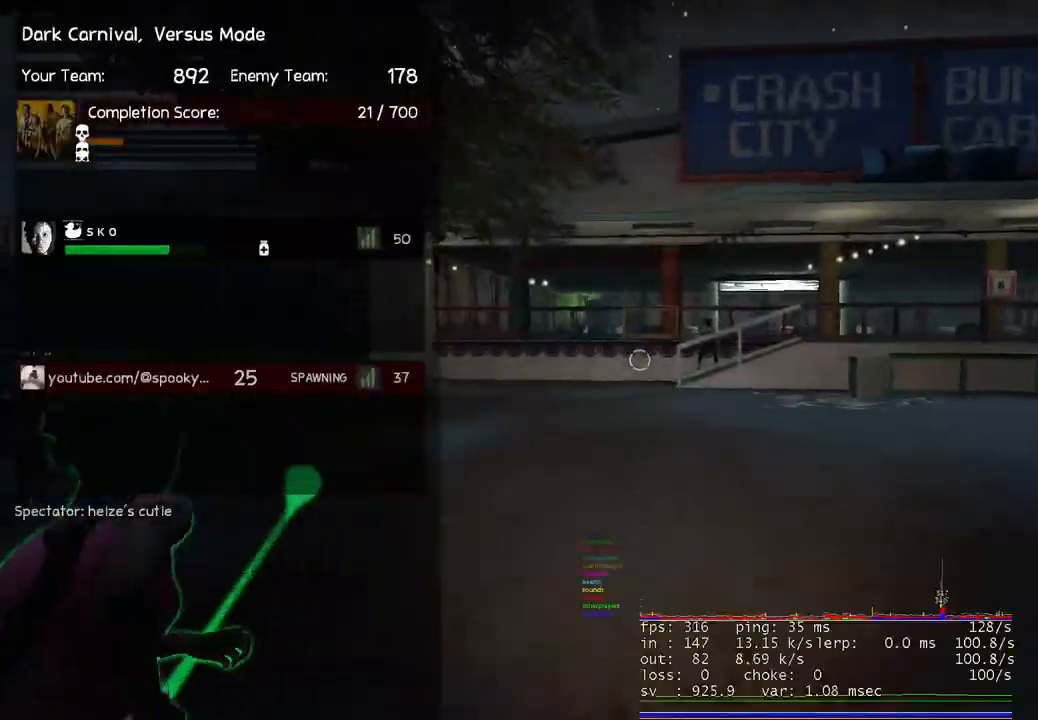
{"keys": ["w"], "events": []}
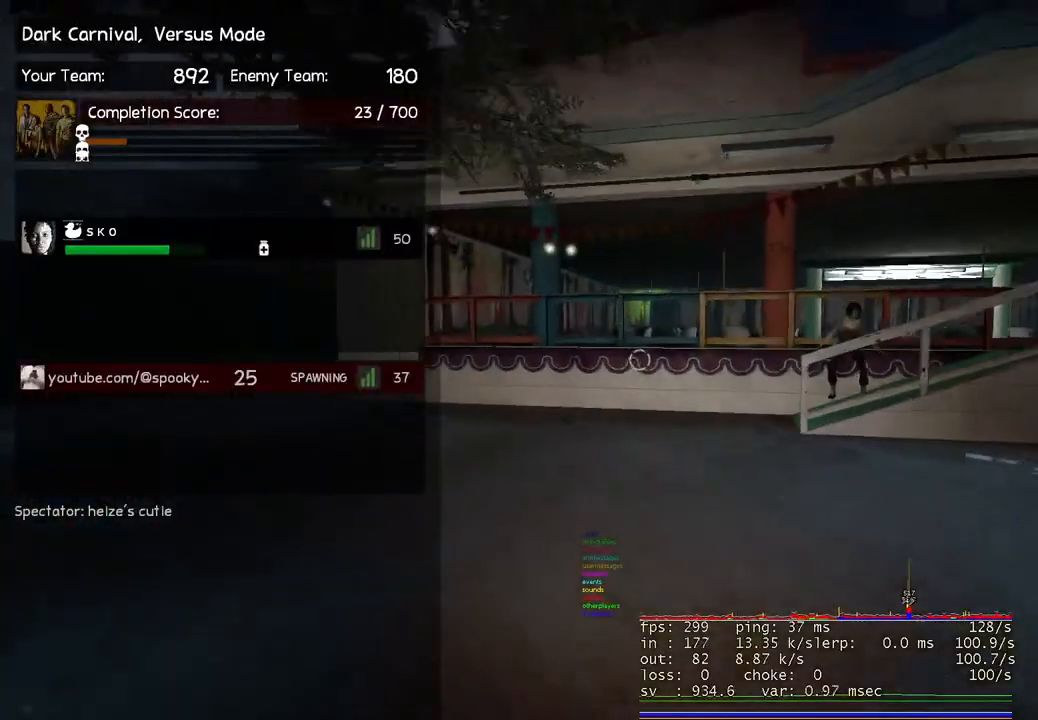
{"keys": ["w"], "events": []}
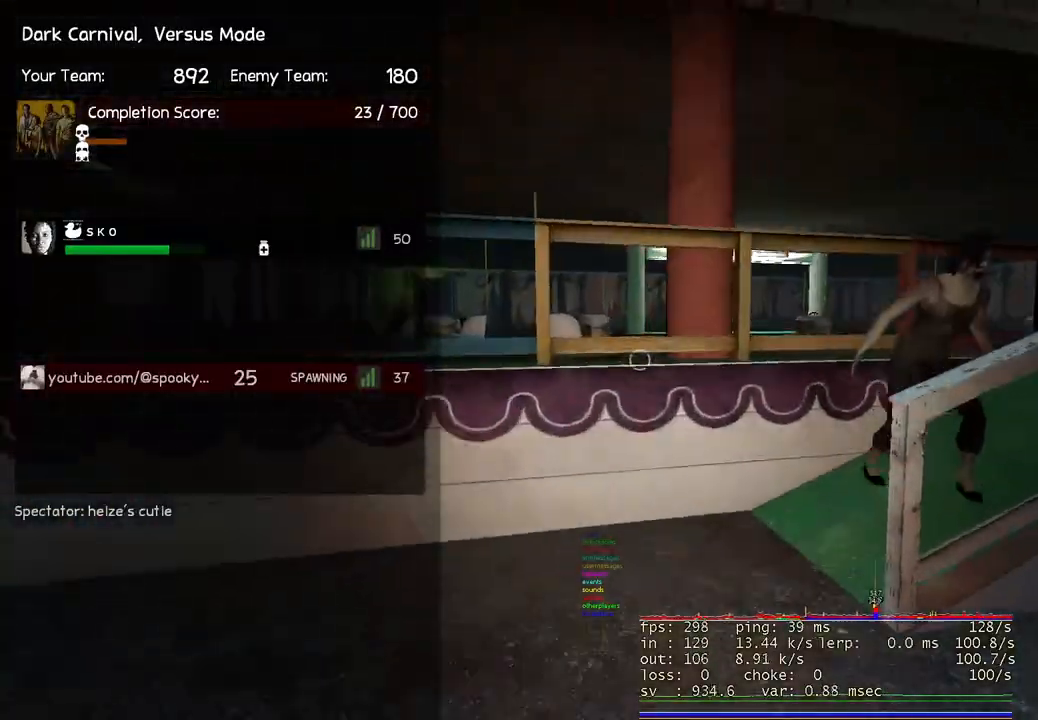
{"keys": ["d", "w"], "events": [[183, "d", "down"]]}
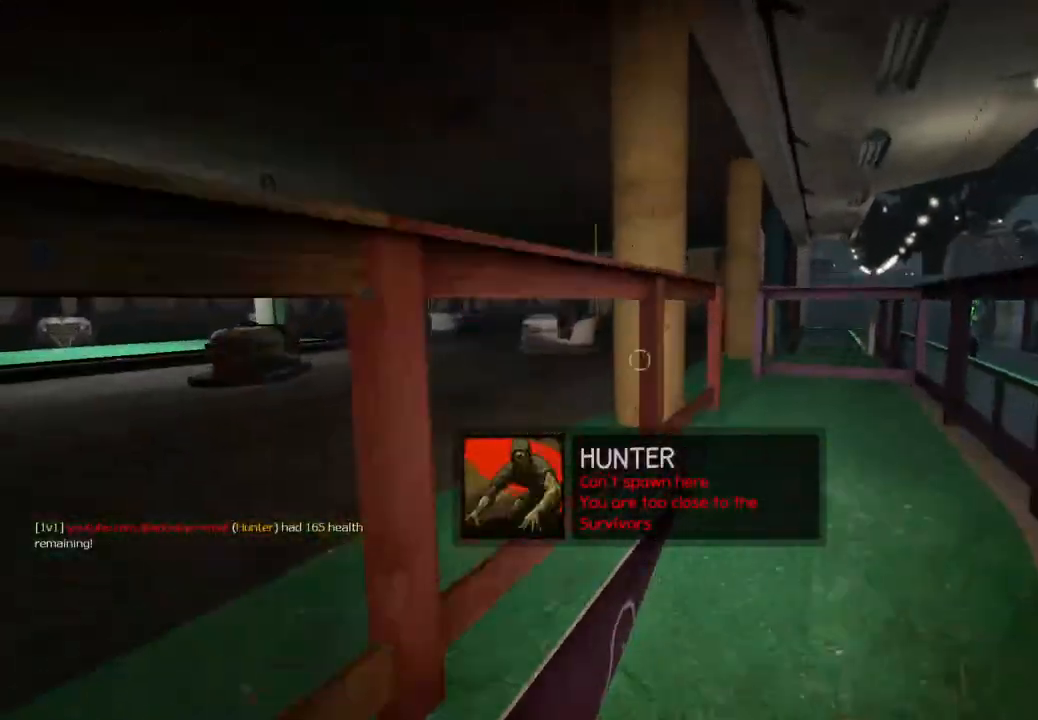
{"keys": ["d"], "events": [[350, "w", "up"]]}
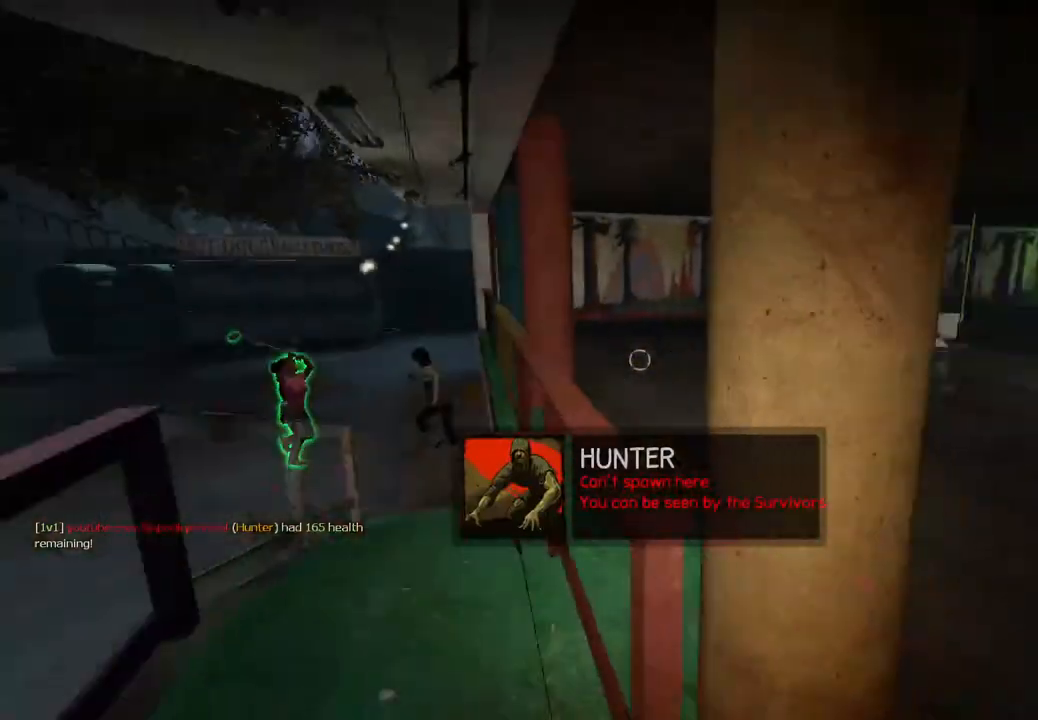
{"keys": ["s"], "events": [[100, "s", "down"], [267, "d", "up"]]}
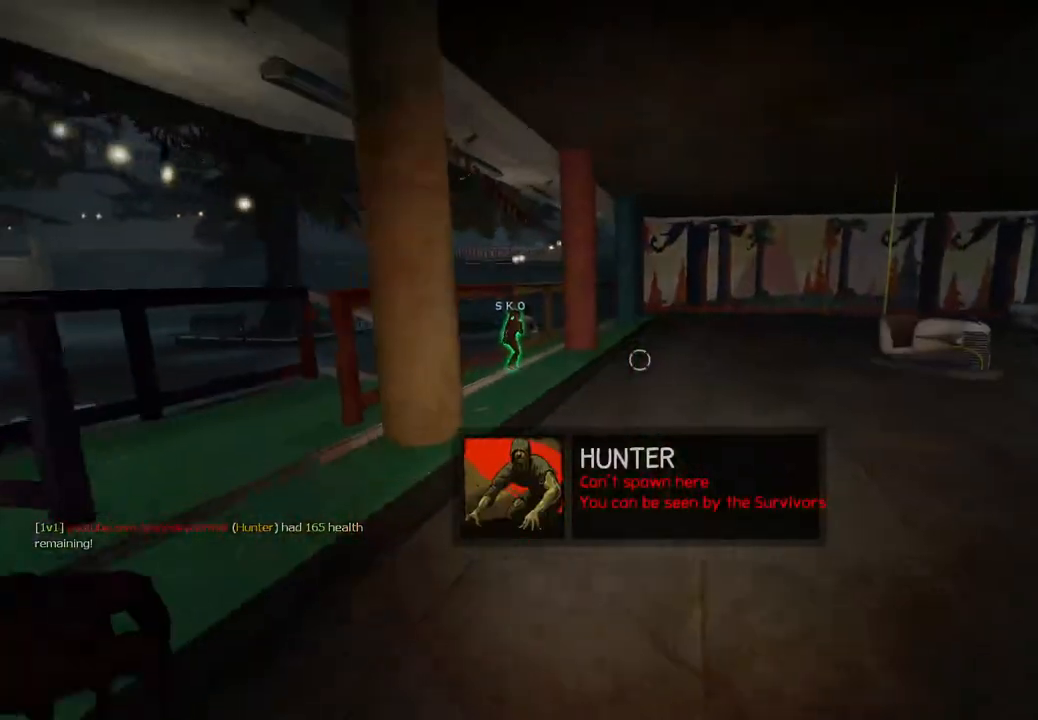
{"keys": ["s"], "events": [[183, "a", "down"], [500, "a", "up"]]}